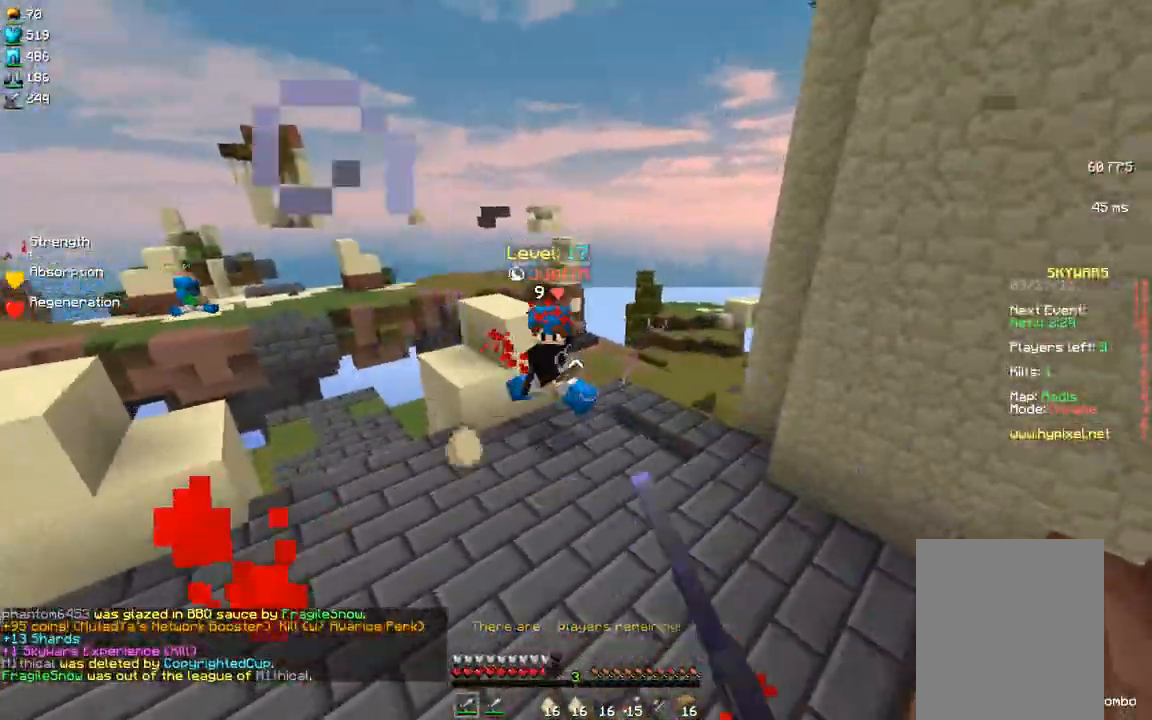
Gameplay with keyboard and mouse; each line is a JSON object with the keys and mouse buttons held at the frame after it. "events" lists presses ("down") and releases ("up") of "a", "d", "s", "space", "w" and "mouse_left" between this image and that frame as [ms after this image, input, new state], when the widget could be followed in between; "mouse_right" appears only as held states. "mouse_left", "mouse_right" = the "left", "right" buttons of the "mouse" list. No other keys are recorded. Fast repeated clicks can show as one long hold. Mouse movement is not recorded.
{"keys": ["w"], "mouse": ["left"], "events": [[67, "mouse_left", "up"], [100, "mouse_left", "down"], [117, "mouse_left", "up"], [200, "mouse_left", "down"], [267, "mouse_left", "up"], [300, "mouse_left", "down"], [317, "mouse_left", "up"], [333, "mouse_left", "down"], [350, "mouse_left", "up"], [400, "mouse_left", "down"], [467, "mouse_left", "up"], [500, "mouse_left", "down"]]}
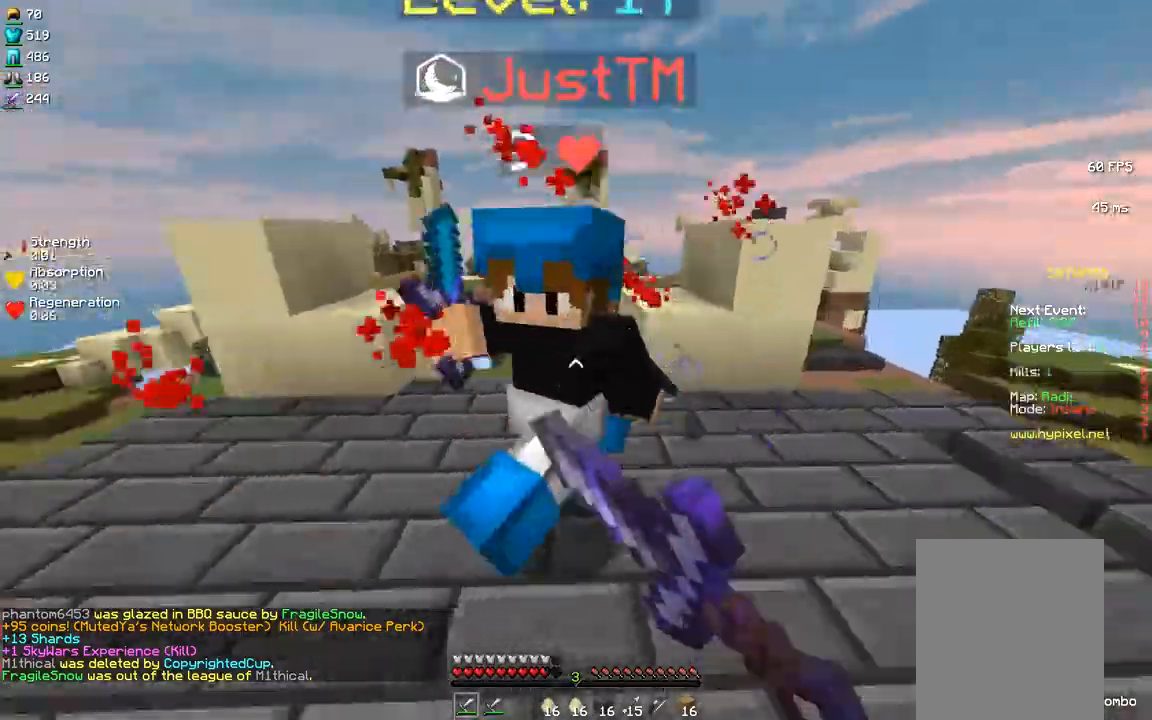
{"keys": ["w"], "mouse": ["left"], "events": [[50, "mouse_left", "up"], [100, "mouse_left", "down"], [133, "mouse_left", "up"], [200, "mouse_left", "down"], [217, "mouse_left", "up"], [233, "mouse_left", "down"], [250, "mouse_left", "up"], [283, "mouse_left", "down"], [350, "mouse_left", "up"], [400, "mouse_left", "down"], [450, "mouse_left", "up"], [483, "mouse_left", "down"]]}
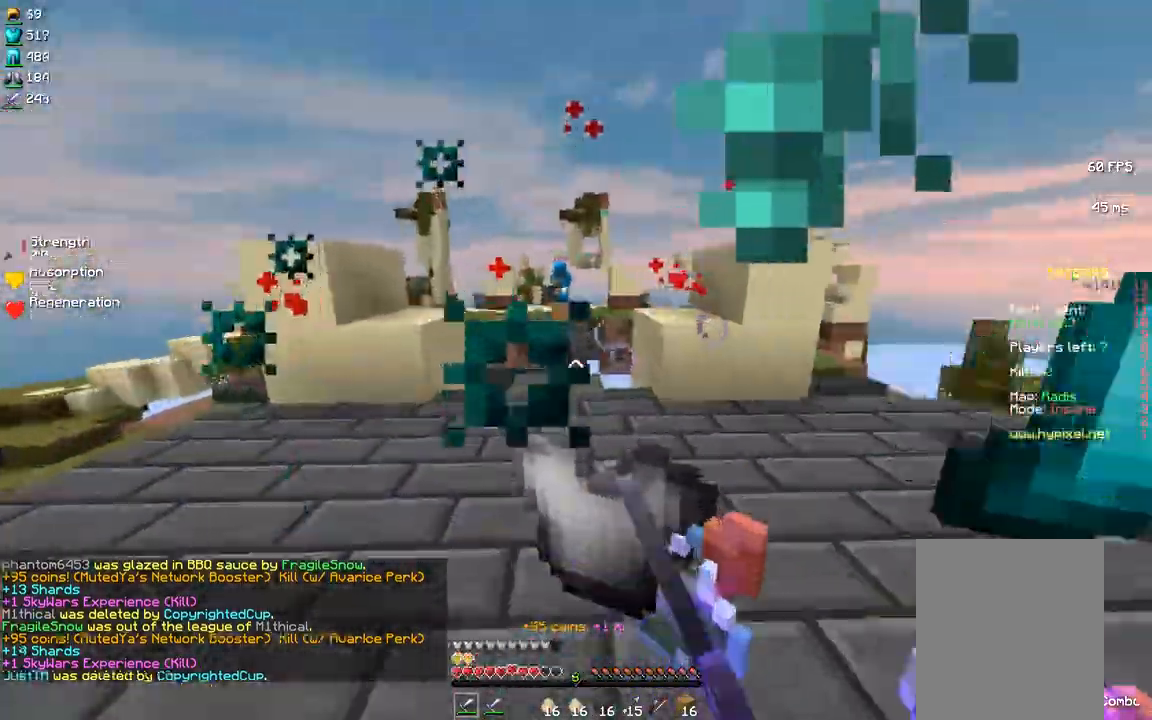
{"keys": [], "mouse": [], "events": [[33, "mouse_left", "up"], [267, "mouse_left", "down"], [300, "mouse_left", "up"], [300, "w", "up"], [350, "mouse_left", "down"], [400, "mouse_left", "up"], [450, "mouse_left", "down"], [500, "mouse_left", "up"]]}
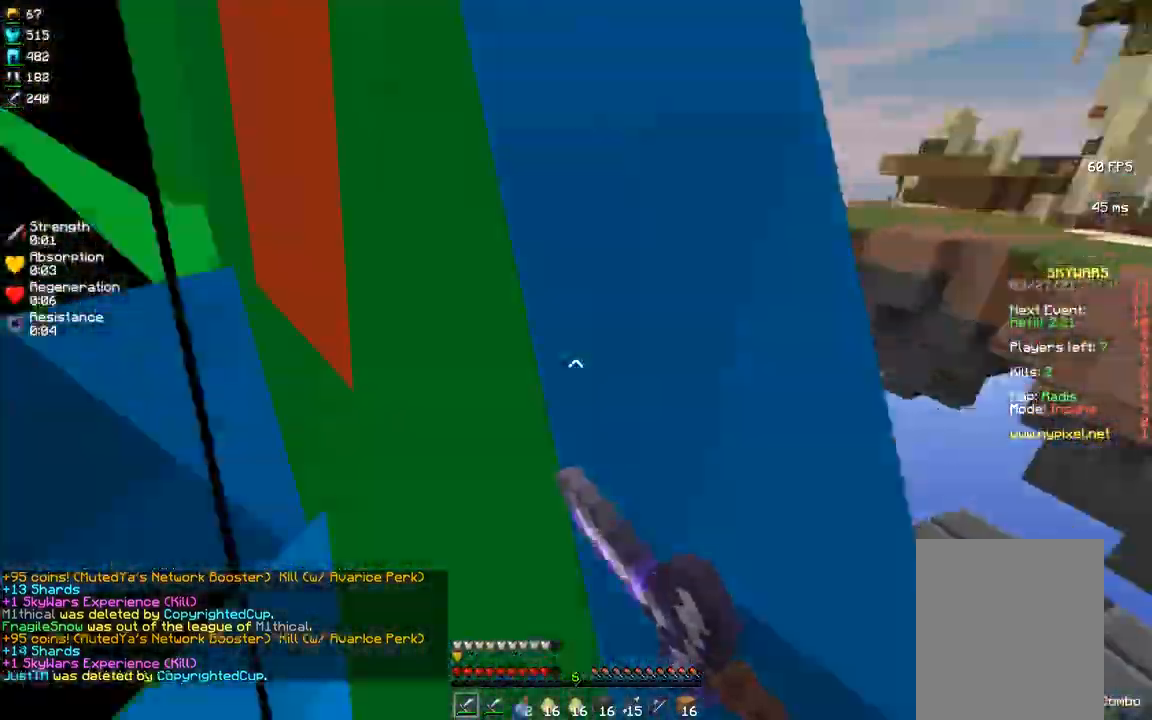
{"keys": ["a", "w"], "mouse": [], "events": [[50, "mouse_left", "down"], [100, "a", "down"], [100, "mouse_left", "up"], [133, "w", "down"], [150, "mouse_left", "down"], [167, "mouse_left", "up"], [250, "mouse_left", "down"], [300, "mouse_left", "up"], [350, "mouse_left", "down"], [417, "mouse_left", "up"], [450, "mouse_left", "down"], [500, "mouse_left", "up"]]}
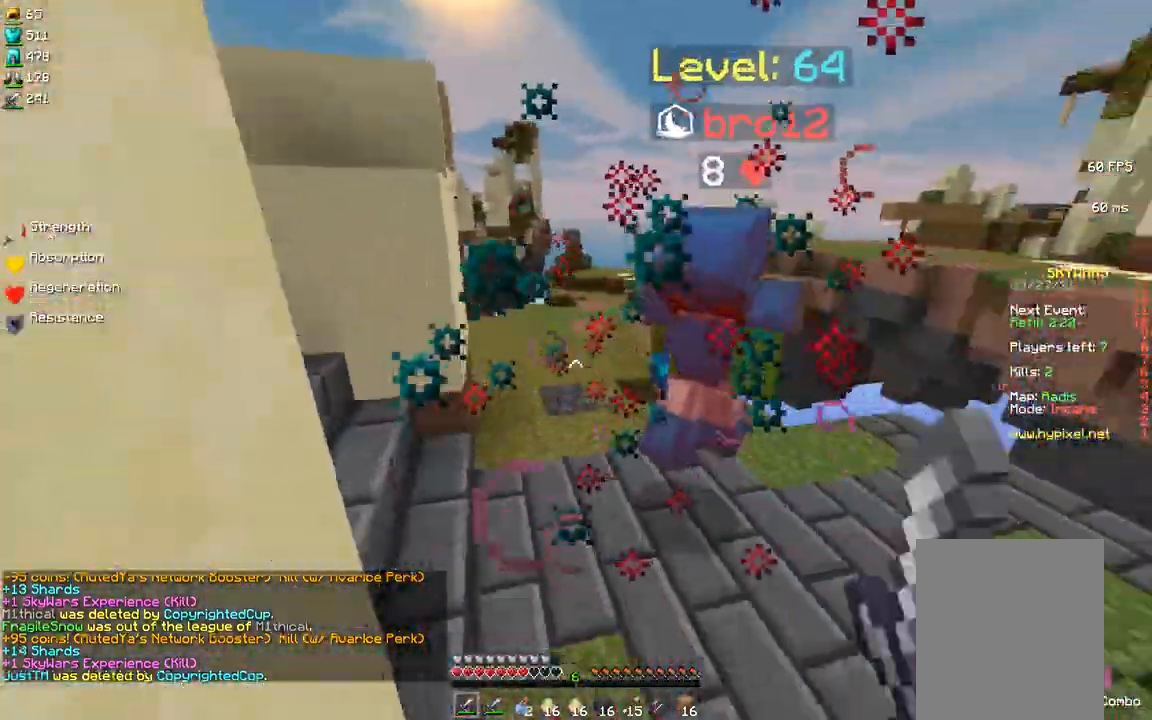
{"keys": ["a", "w"], "mouse": ["left"], "events": [[50, "mouse_left", "down"], [100, "mouse_left", "up"], [133, "mouse_left", "down"], [183, "mouse_left", "up"], [233, "mouse_left", "down"], [267, "mouse_left", "up"], [433, "mouse_left", "down"], [483, "mouse_left", "up"], [500, "mouse_left", "down"]]}
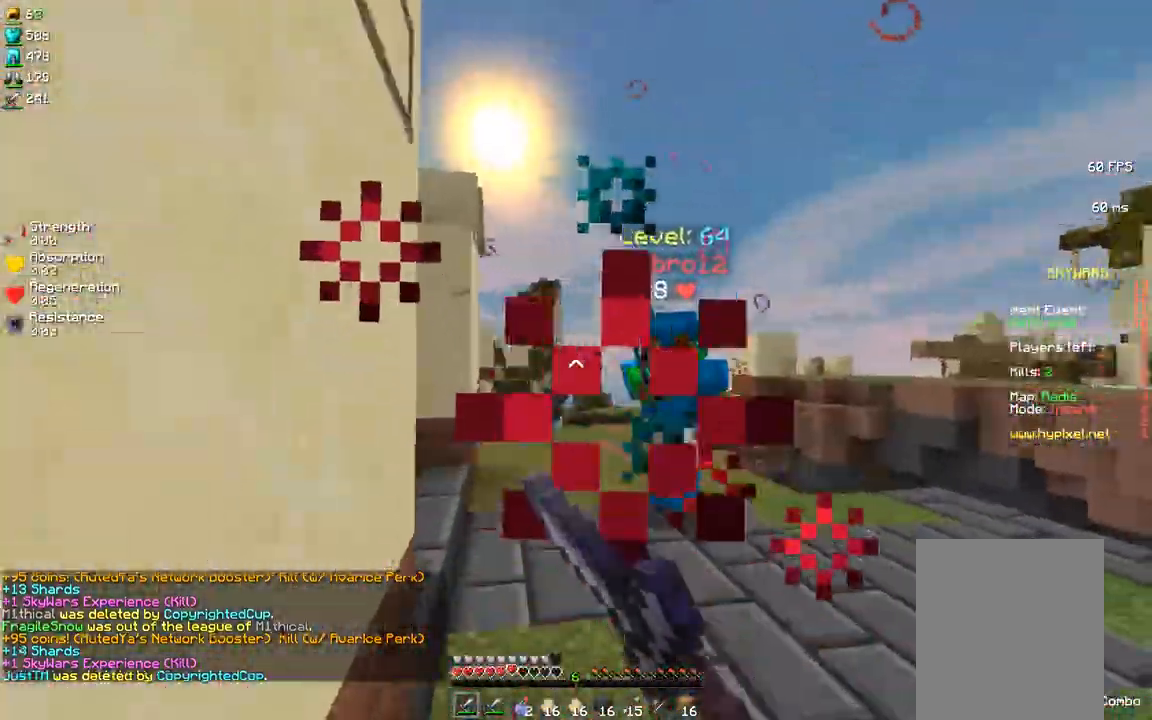
{"keys": ["w"], "mouse": ["left"], "events": [[50, "a", "up"], [67, "mouse_left", "up"], [117, "mouse_left", "down"], [150, "mouse_left", "up"], [200, "mouse_left", "down"], [267, "mouse_left", "up"], [317, "mouse_left", "down"], [367, "mouse_left", "up"], [400, "mouse_left", "down"], [433, "mouse_left", "up"], [500, "mouse_left", "down"]]}
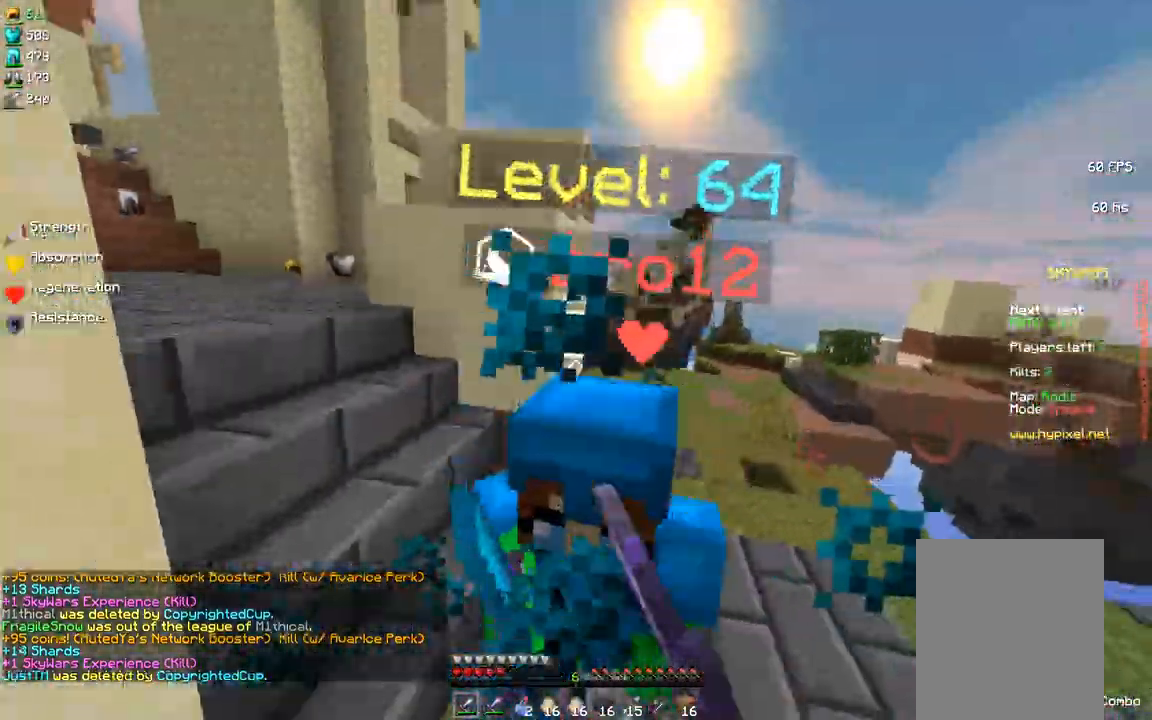
{"keys": [], "mouse": [], "events": [[50, "mouse_left", "up"], [83, "mouse_left", "down"], [117, "mouse_left", "up"], [183, "mouse_left", "down"], [233, "mouse_left", "up"], [267, "mouse_left", "down"], [317, "mouse_left", "up"], [367, "mouse_left", "down"], [400, "mouse_left", "up"], [450, "mouse_left", "down"], [450, "w", "up"], [483, "mouse_left", "up"]]}
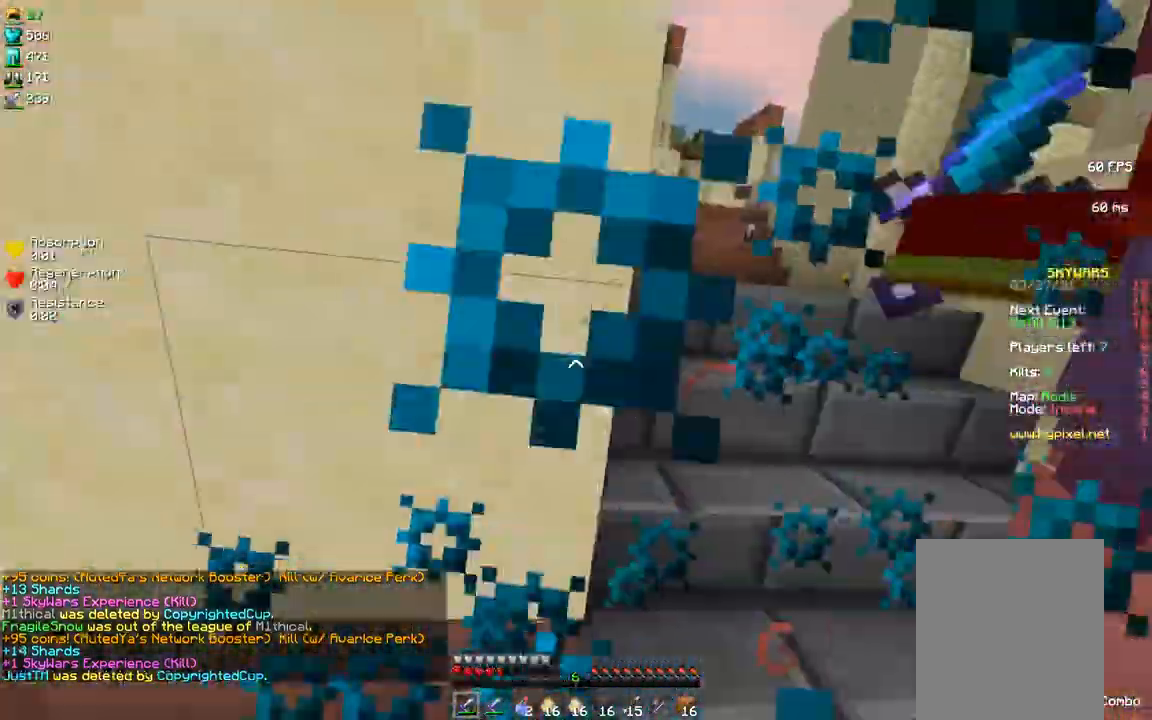
{"keys": ["w"], "mouse": [], "events": [[67, "mouse_left", "down"], [100, "mouse_left", "up"], [133, "mouse_left", "down"], [167, "mouse_left", "up"], [250, "mouse_left", "down"], [250, "w", "down"], [283, "mouse_left", "up"], [317, "mouse_left", "down"], [383, "mouse_left", "up"], [433, "mouse_left", "down"], [450, "mouse_left", "up"]]}
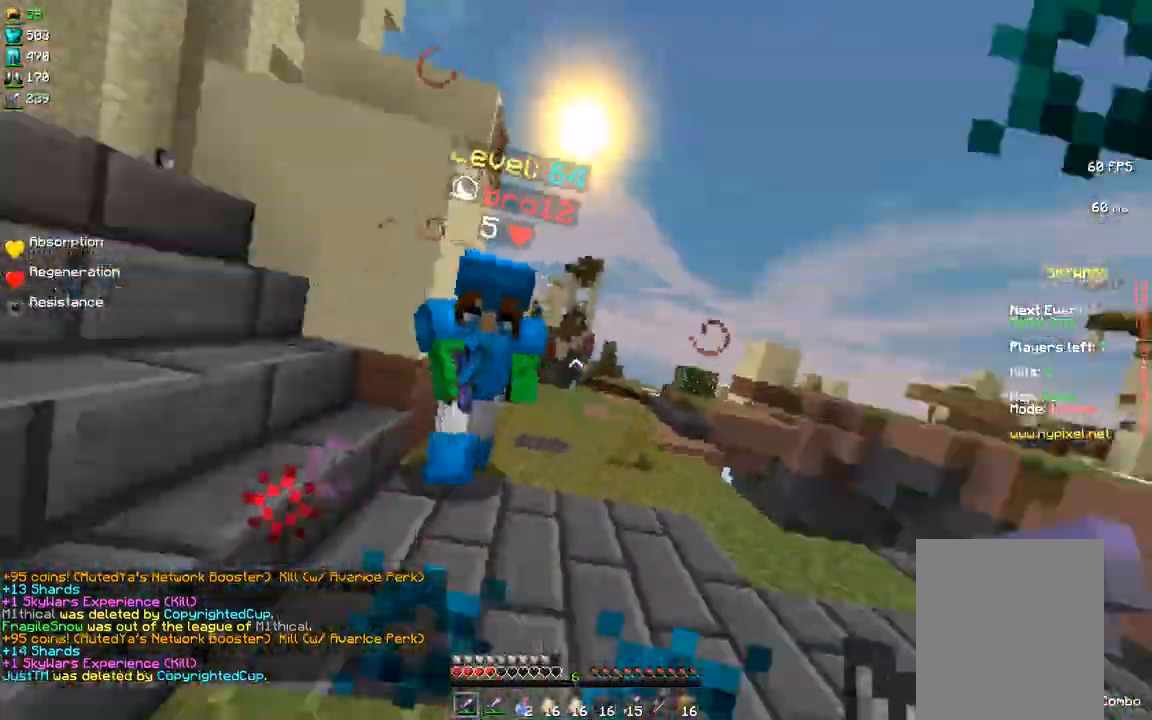
{"keys": ["w"], "mouse": [], "events": [[17, "mouse_left", "down"], [67, "mouse_left", "up"], [117, "mouse_left", "down"], [183, "mouse_left", "up"], [217, "mouse_left", "down"], [283, "mouse_left", "up"], [300, "mouse_left", "down"], [350, "mouse_left", "up"], [400, "mouse_left", "down"], [450, "mouse_left", "up"]]}
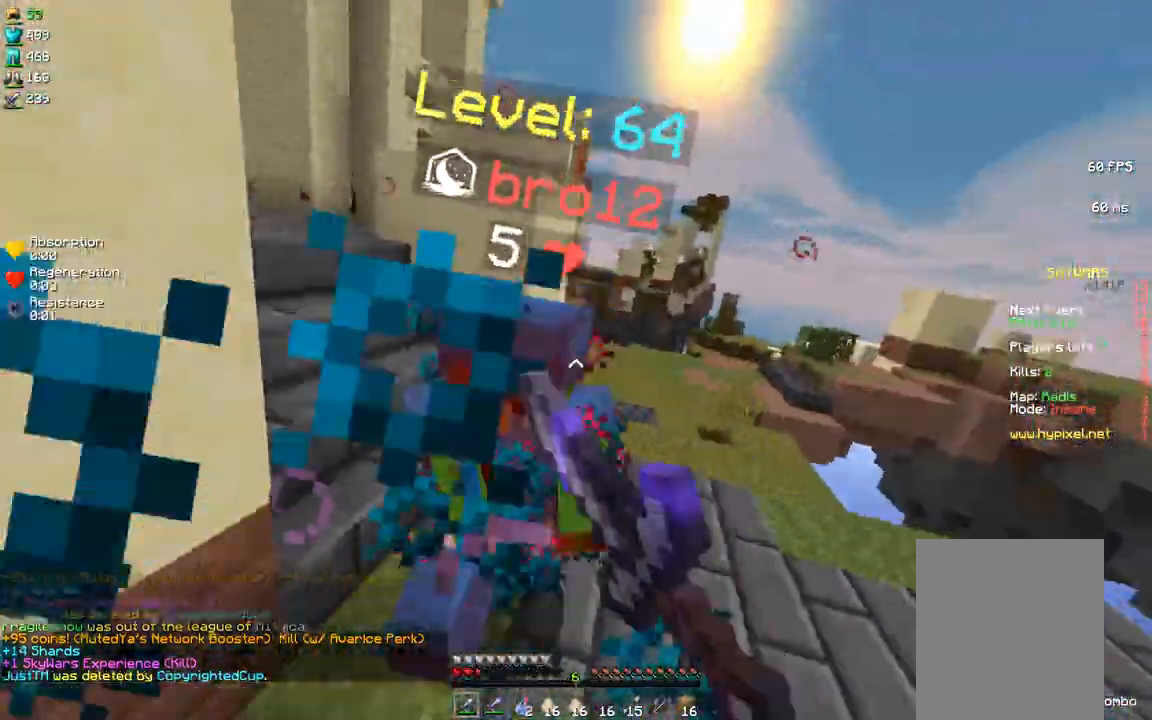
{"keys": ["w"], "mouse": ["left"], "events": [[83, "mouse_left", "down"], [150, "mouse_left", "up"], [200, "mouse_left", "down"], [267, "mouse_left", "up"], [300, "mouse_left", "down"], [333, "mouse_left", "up"], [383, "mouse_left", "down"], [417, "mouse_left", "up"], [467, "mouse_left", "down"]]}
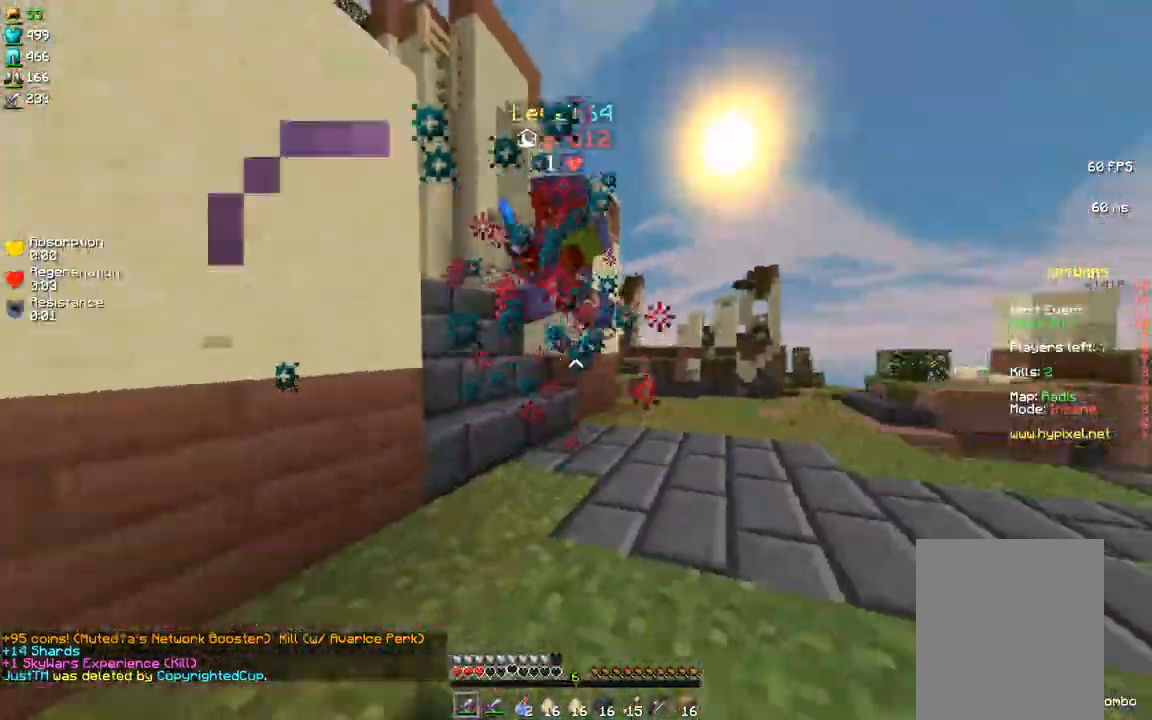
{"keys": ["w"], "mouse": [], "events": [[17, "mouse_left", "up"], [67, "mouse_left", "down"], [117, "mouse_left", "up"], [150, "mouse_left", "down"], [200, "mouse_left", "up"], [267, "mouse_left", "down"], [317, "mouse_left", "up"], [350, "mouse_left", "down"], [400, "mouse_left", "up"], [467, "mouse_left", "down"], [500, "mouse_left", "up"]]}
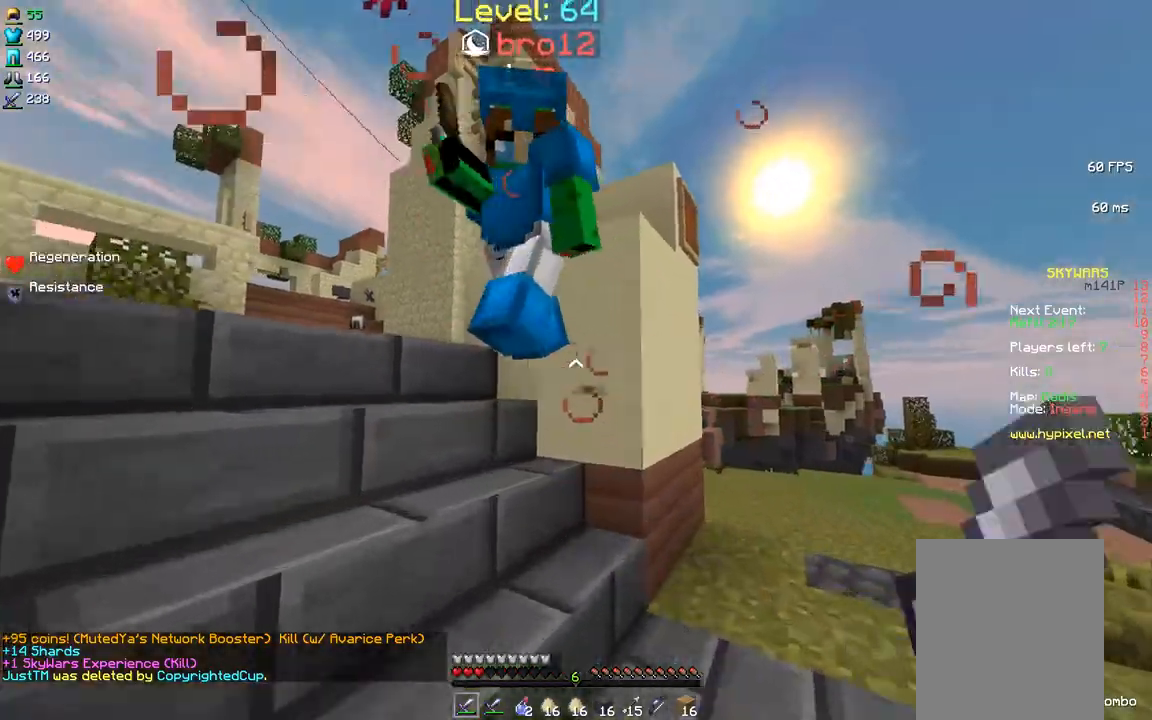
{"keys": ["w"], "mouse": [], "events": [[50, "mouse_left", "down"], [100, "mouse_left", "up"], [133, "mouse_left", "down"], [200, "mouse_left", "up"], [217, "mouse_left", "down"], [283, "mouse_left", "up"], [317, "mouse_left", "down"], [383, "mouse_left", "up"], [433, "mouse_left", "down"], [450, "mouse_left", "up"]]}
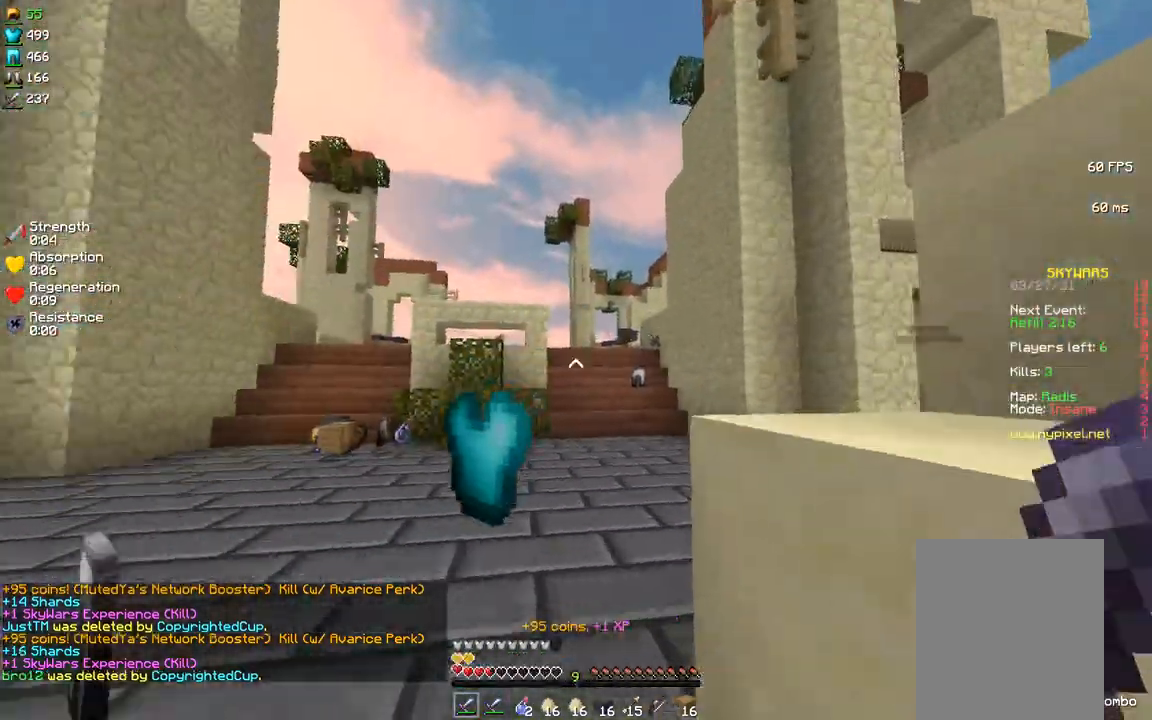
{"keys": [], "mouse": ["left"], "events": [[17, "a", "down"], [117, "w", "up"], [350, "s", "down"], [417, "a", "up"], [467, "s", "up"], [500, "mouse_left", "down"]]}
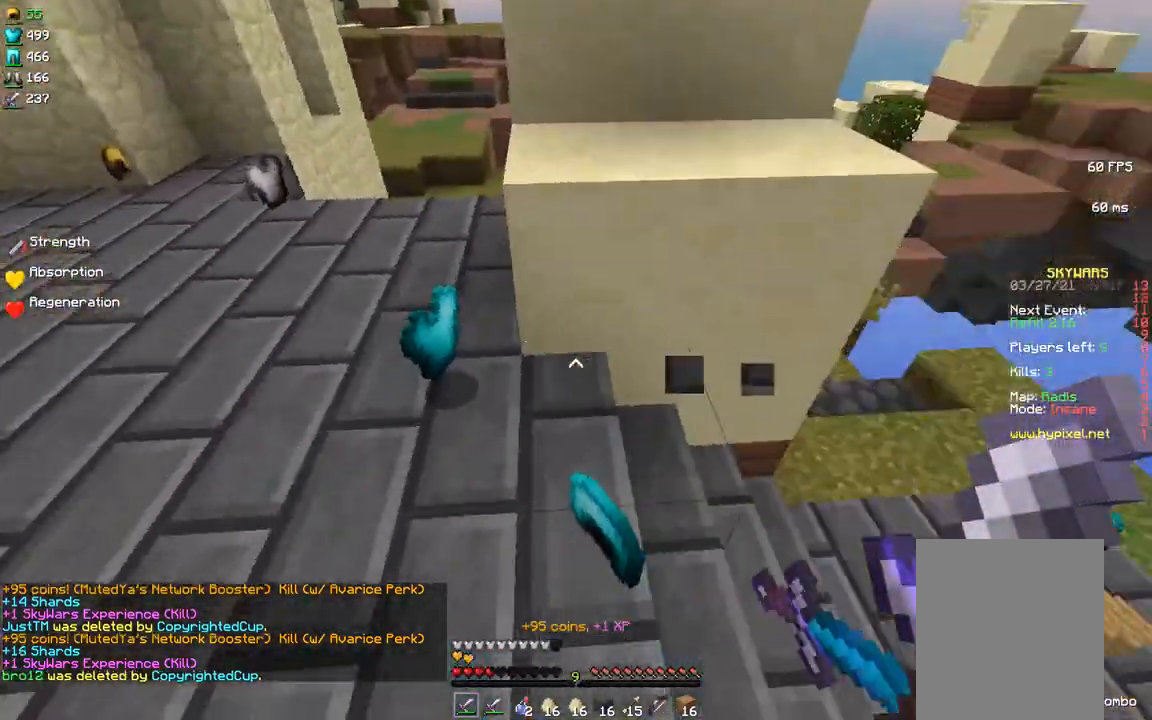
{"keys": [], "mouse": [], "events": [[100, "d", "down"], [100, "mouse_left", "up"], [183, "mouse_left", "down"], [217, "mouse_left", "up"], [500, "d", "up"]]}
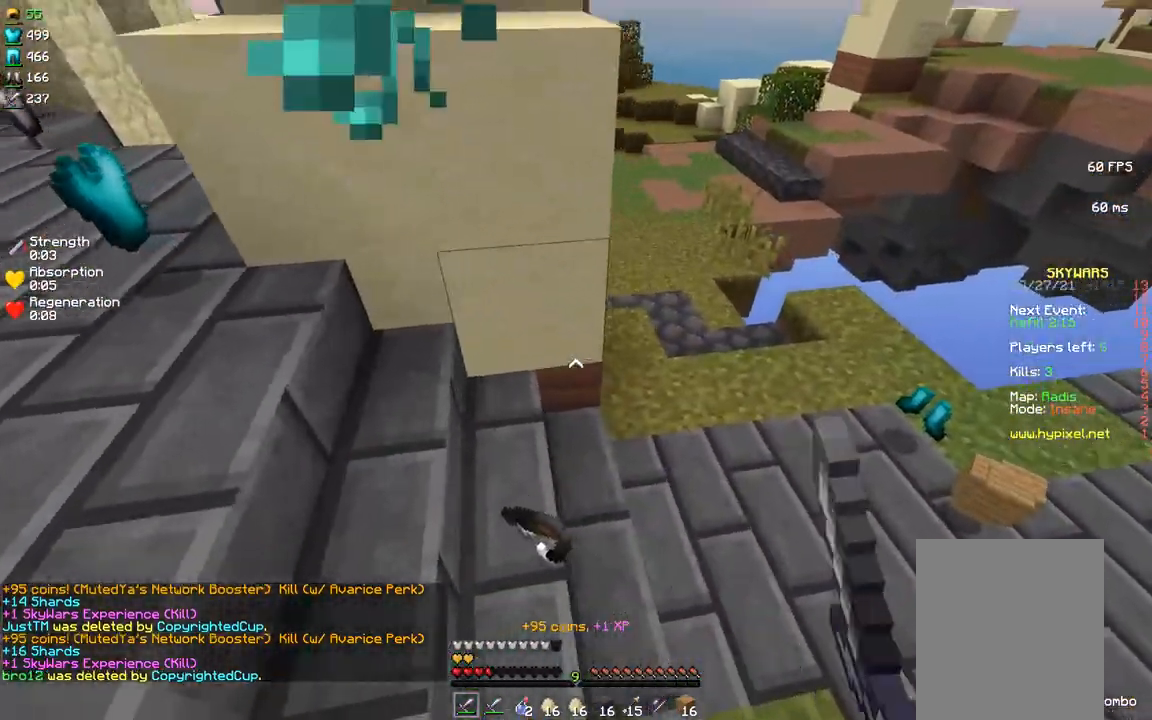
{"keys": ["w"], "mouse": ["left"], "events": [[17, "w", "down"], [150, "a", "down"], [417, "a", "up"], [500, "mouse_left", "down"]]}
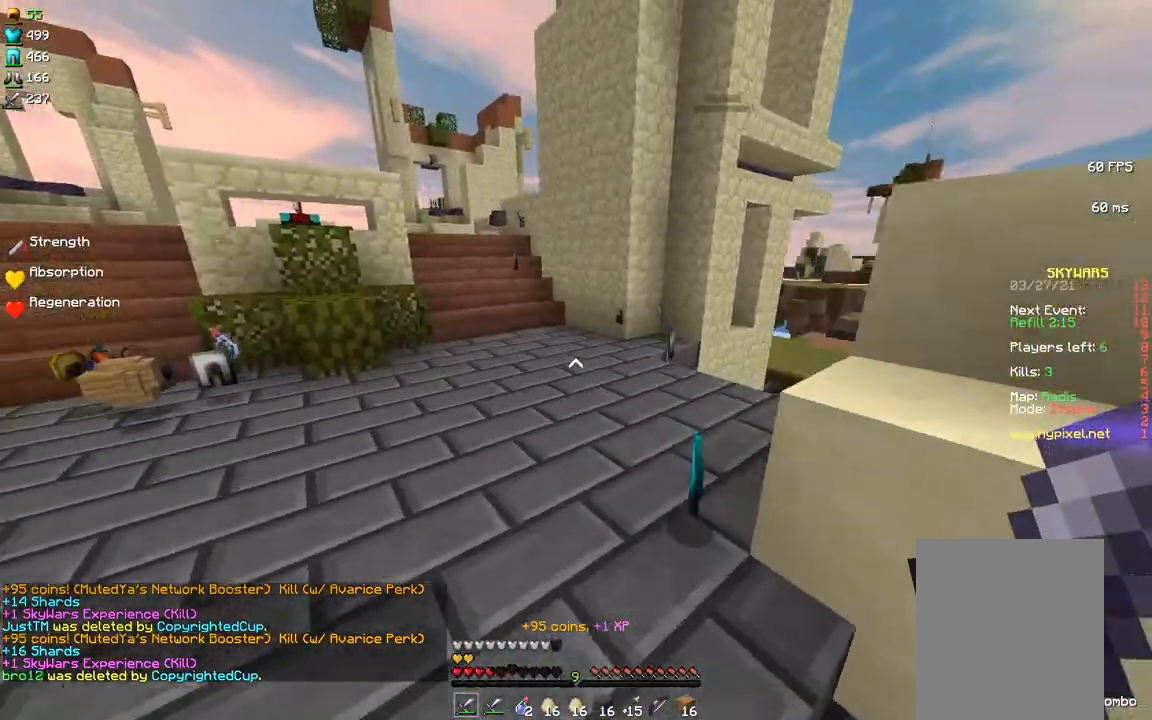
{"keys": [], "mouse": [], "events": [[117, "mouse_left", "up"], [167, "mouse_left", "down"], [217, "d", "down"], [283, "mouse_left", "up"], [367, "d", "up"], [467, "w", "up"]]}
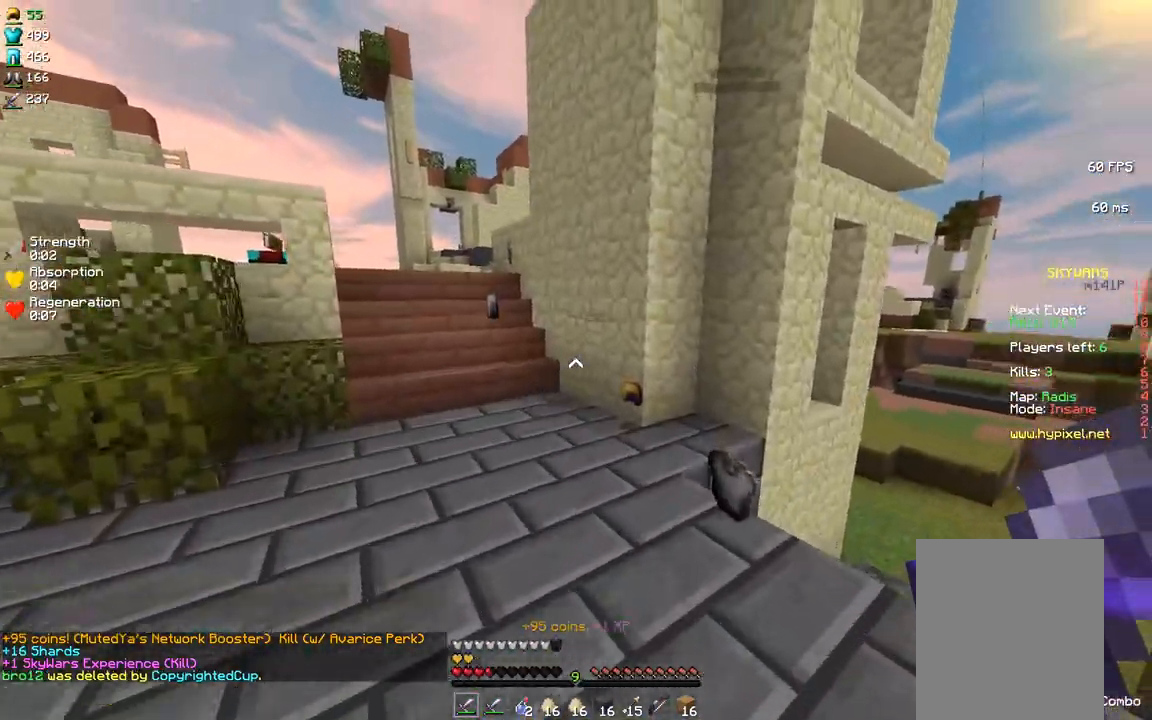
{"keys": ["w"], "mouse": [], "events": [[83, "w", "down"], [100, "d", "down"], [217, "d", "up"]]}
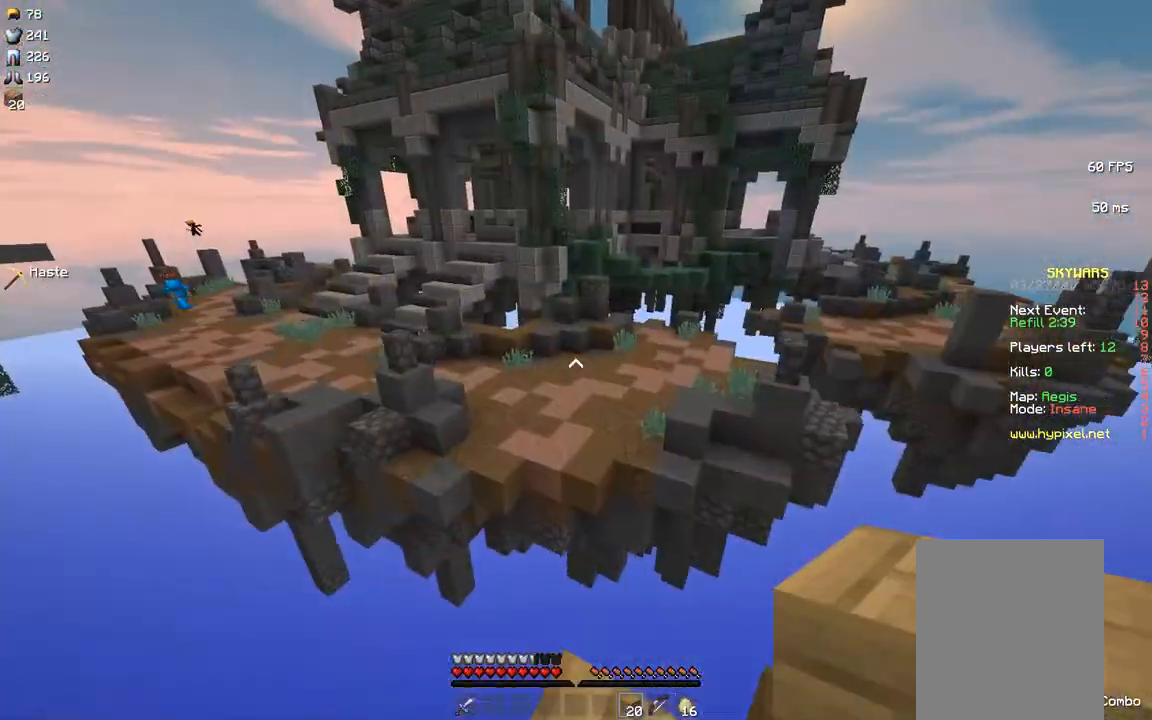
{"keys": ["w"], "mouse": [], "events": [[117, "space", "down"], [233, "space", "up"]]}
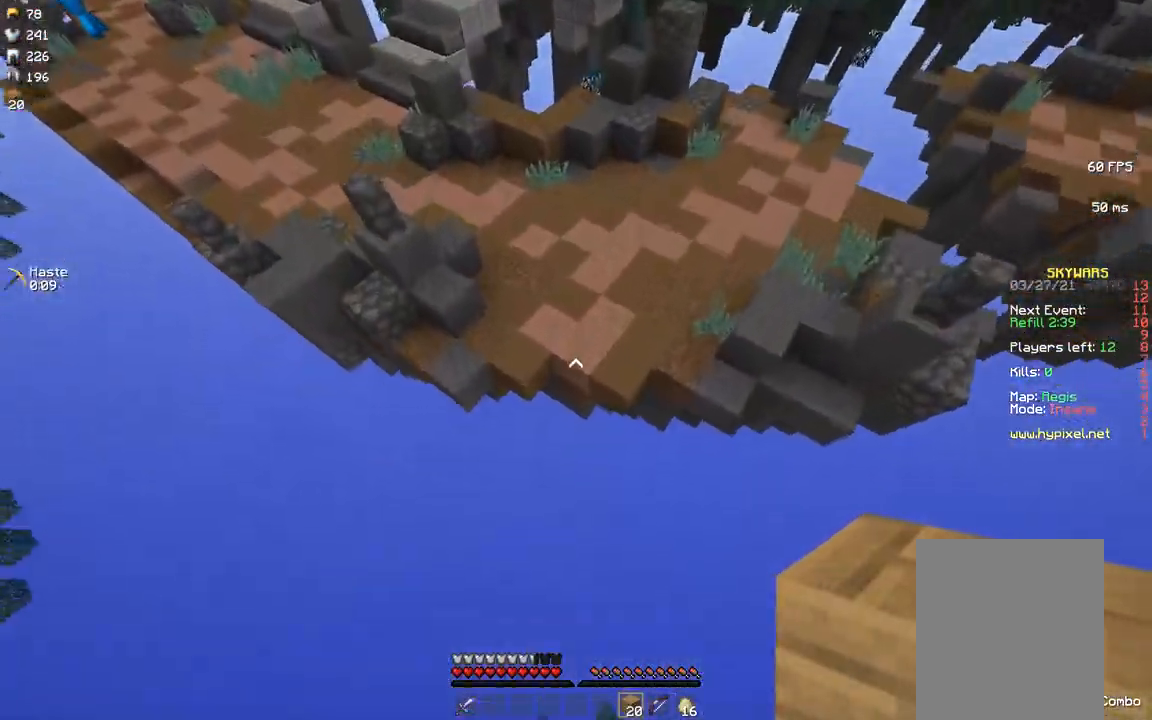
{"keys": ["w"], "mouse": ["right"]}
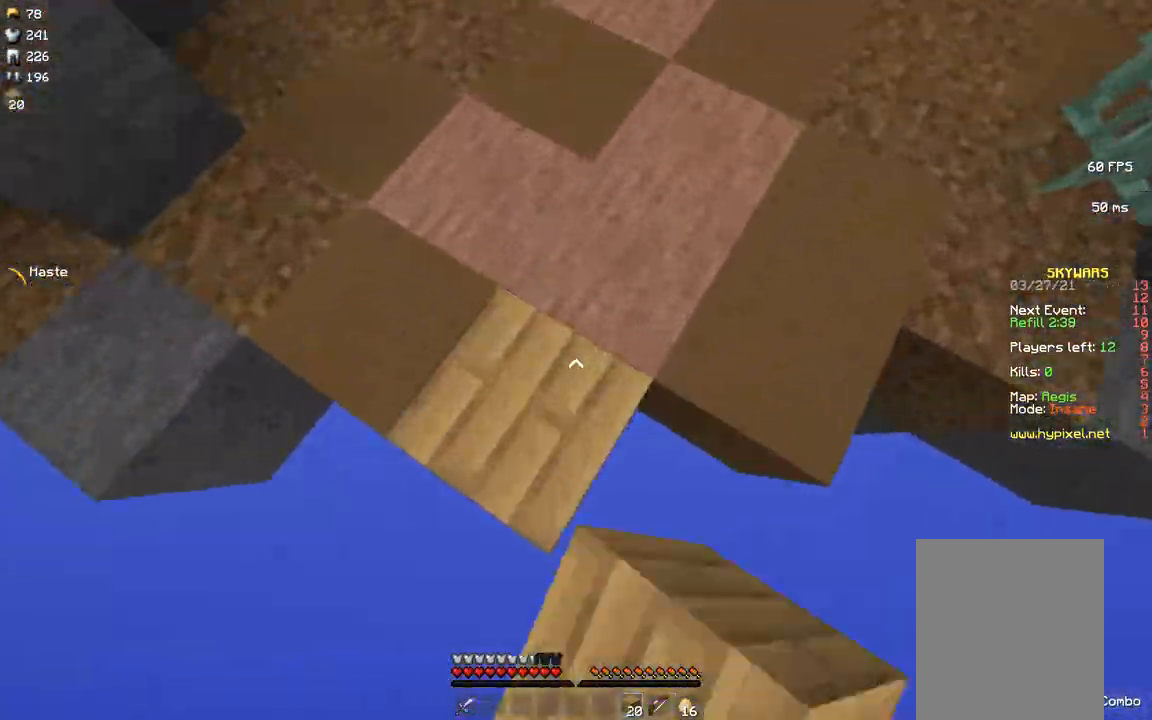
{"keys": ["a"], "mouse": ["left", "right"], "events": [[100, "w", "up"], [117, "mouse_left", "down"], [200, "a", "down"]]}
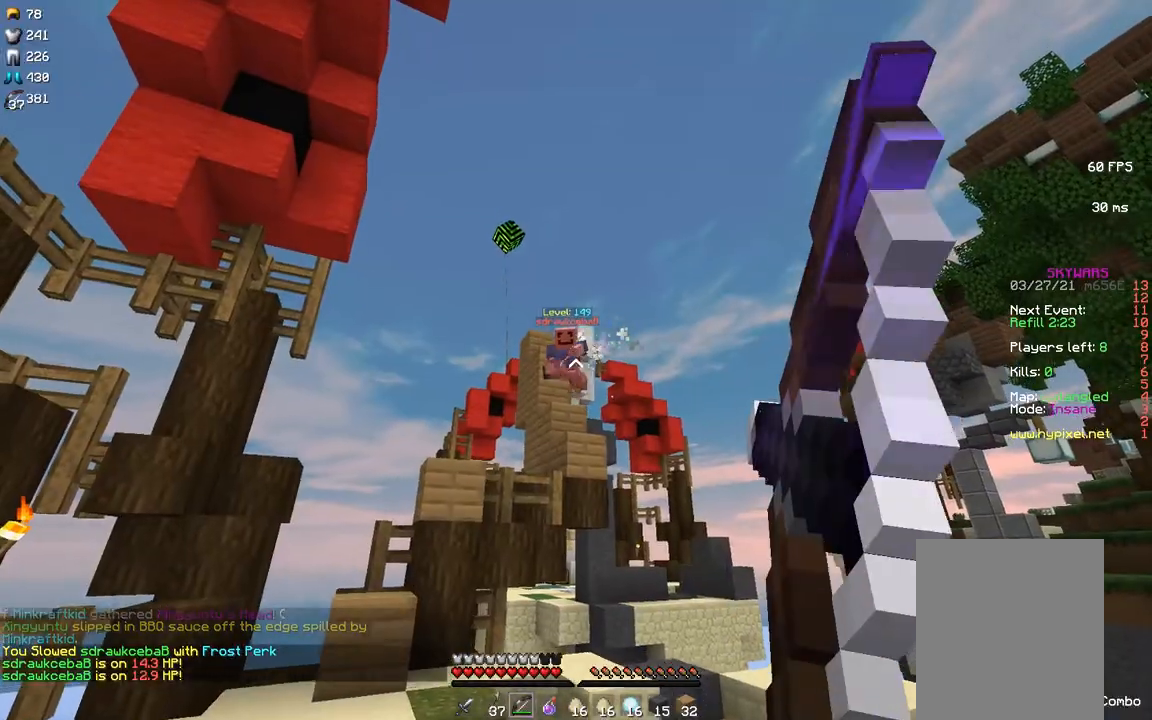
{"keys": ["w"], "mouse": []}
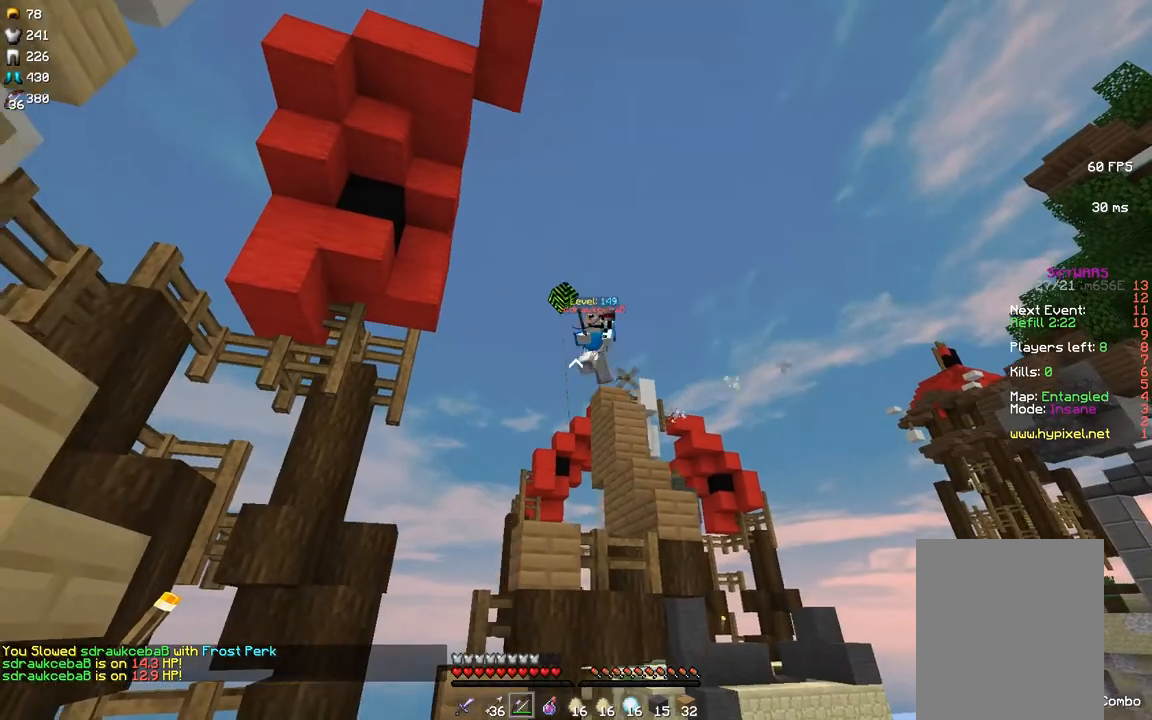
{"keys": ["w"], "mouse": ["left"], "events": [[133, "mouse_left", "down"], [150, "mouse_left", "up"], [217, "mouse_left", "down"], [250, "mouse_left", "up"], [300, "mouse_left", "down"], [350, "mouse_left", "up"], [433, "mouse_left", "down"], [450, "mouse_left", "up"], [483, "mouse_left", "down"]]}
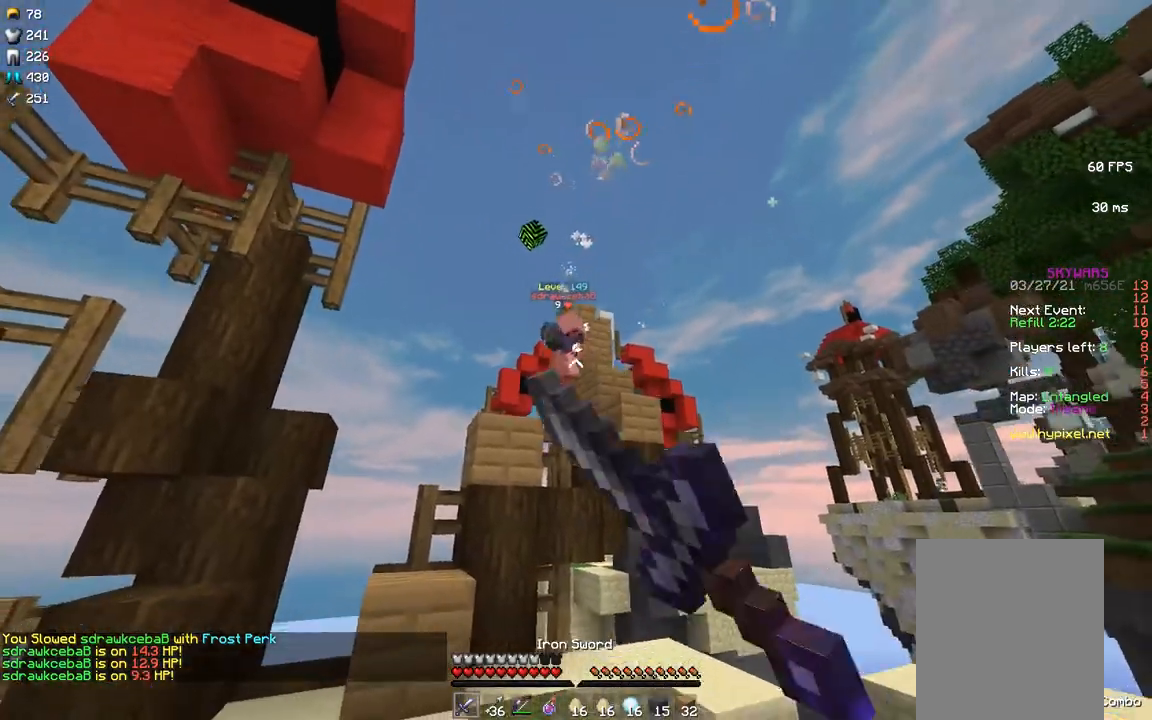
{"keys": ["w"], "mouse": [], "events": [[33, "a", "down"], [50, "mouse_left", "up"], [83, "mouse_left", "down"], [133, "mouse_left", "up"], [183, "mouse_left", "down"], [250, "mouse_left", "up"], [300, "mouse_left", "down"], [317, "mouse_left", "up"], [333, "a", "up"], [333, "mouse_left", "down"], [350, "mouse_left", "up"], [400, "mouse_left", "down"], [450, "mouse_left", "up"]]}
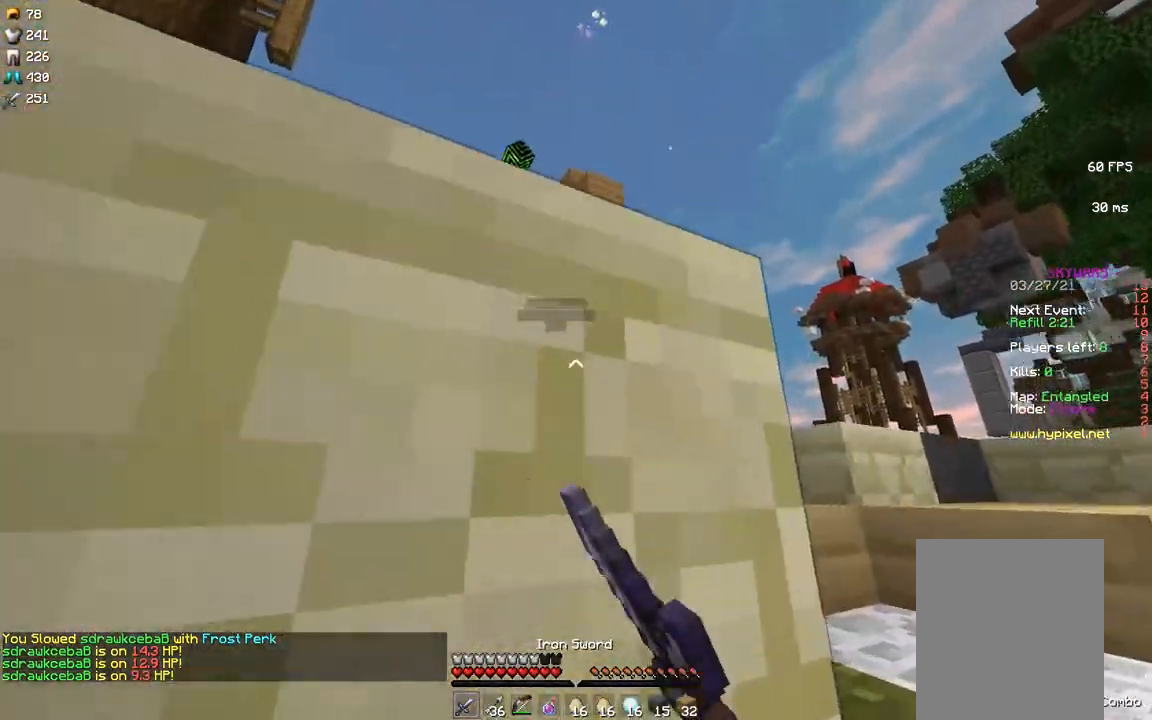
{"keys": ["d"], "mouse": [], "events": [[17, "mouse_left", "down"], [50, "mouse_left", "up"], [83, "mouse_left", "down"], [100, "mouse_left", "up"], [167, "w", "up"], [333, "d", "down"]]}